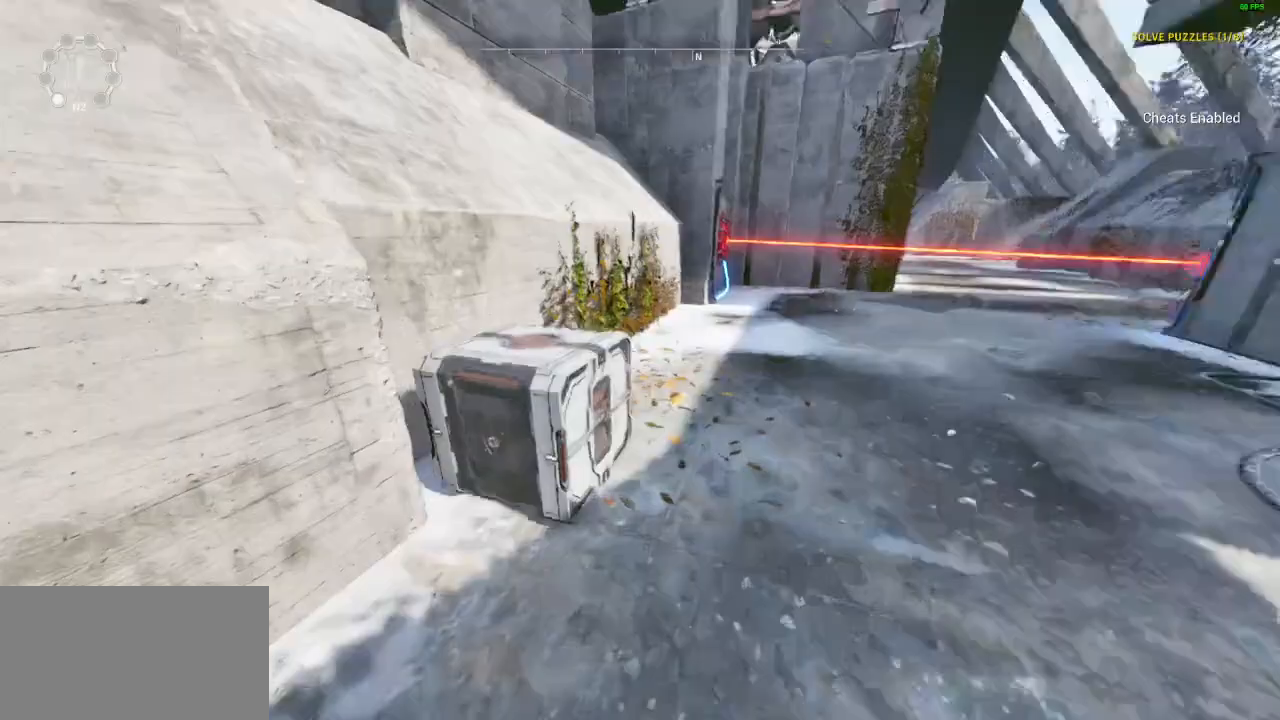
Gameplay with keyboard and mouse; each line is a JSON object with the keys and mouse buttons held at the frame after it. "events" lists presses ("down") and releases ("up") of "a", "ctrl", "d", "e", "q", "s", "shift", "space", "w", "mouse_left", "mouse_wheel", "mouse_right", "mouse_mb4" and "mouse_mb5" between this image and that frame as [ms after this image, input, new state], when the widget could be followed in between. "mouse_left", "mouse_wheel", "mouse_right", "mouse_mb4", "mouse_mb5" = the "left", "wheel", "right", "mb4", "mb5" buttons of the "mouse" list. No other keys are recorded. "wheel" means that the mouse wheel is clicked or scrolled. Mouse movement is not recorded.
{"keys": ["w"], "mouse": [], "events": [[100, "shift", "up"], [100, "w", "up"], [167, "space", "down"], [267, "w", "down"], [333, "space", "up"]]}
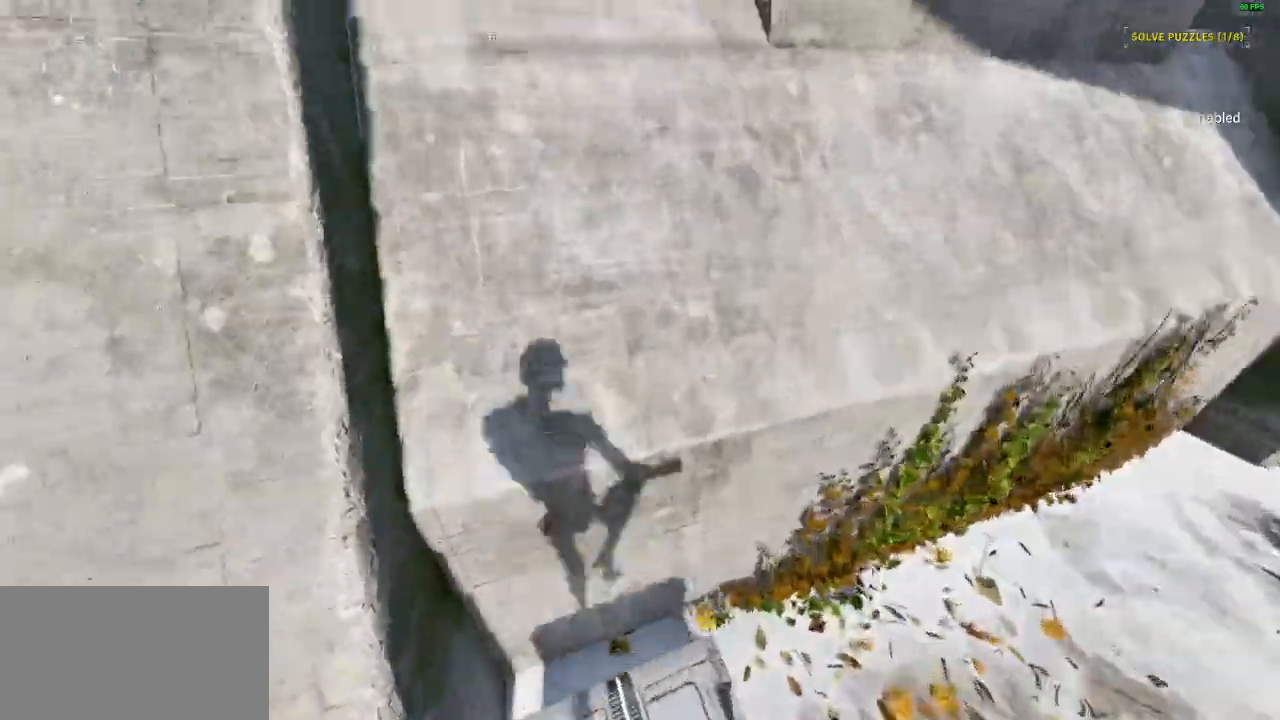
{"keys": ["w"], "mouse": [], "events": [[33, "w", "up"], [233, "w", "down"], [300, "space", "down"], [467, "space", "up"]]}
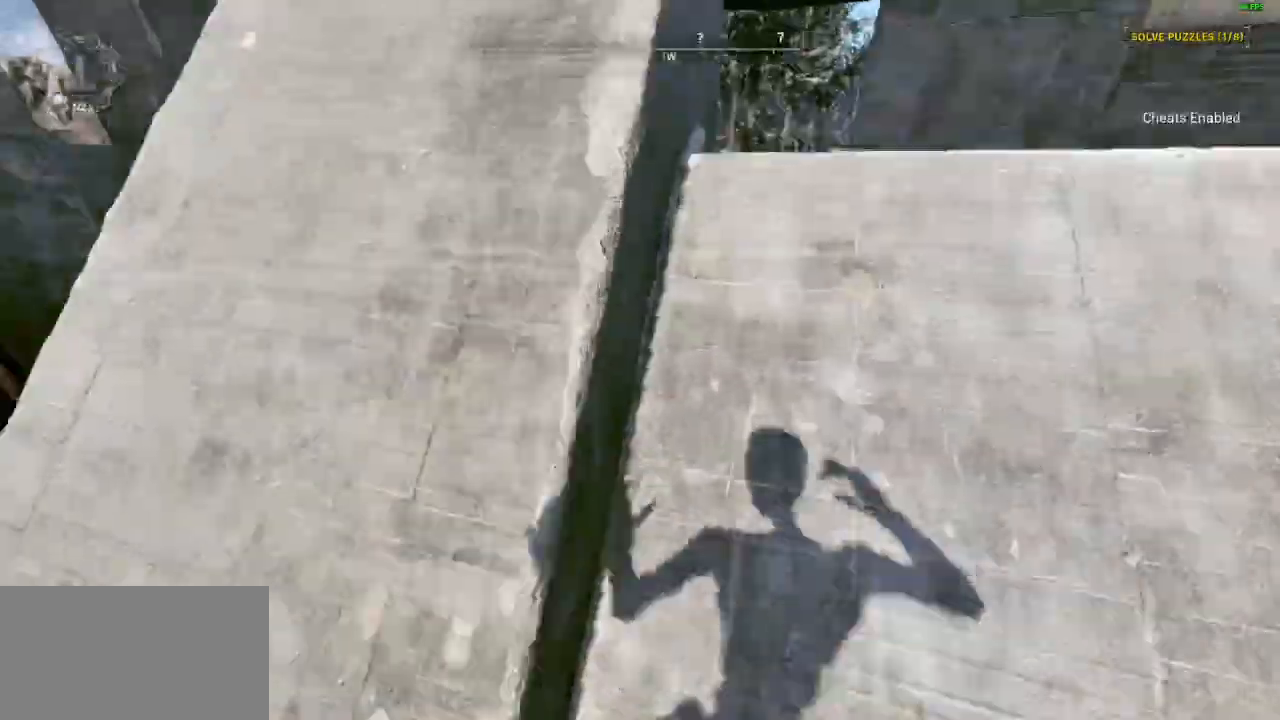
{"keys": [], "mouse": [], "events": [[333, "w", "up"]]}
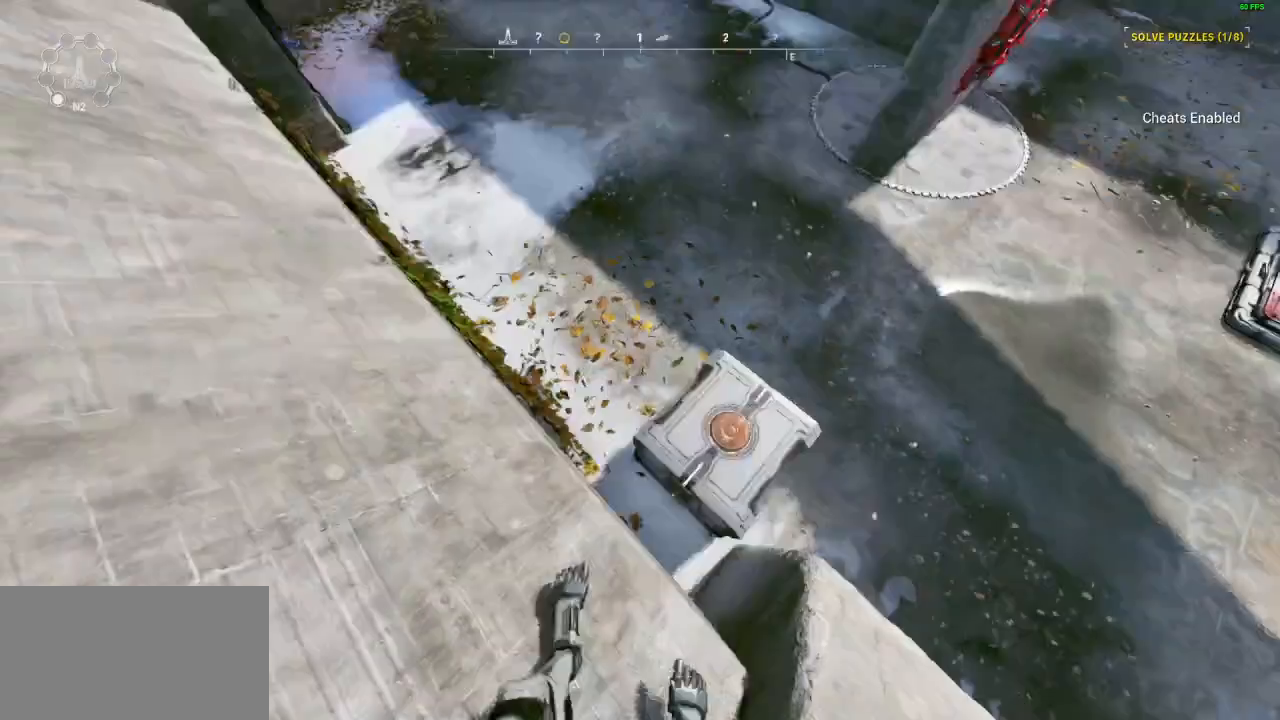
{"keys": ["space", "w"], "mouse": [], "events": [[33, "mouse_left", "down"], [200, "mouse_left", "up"], [300, "space", "down"], [300, "w", "down"]]}
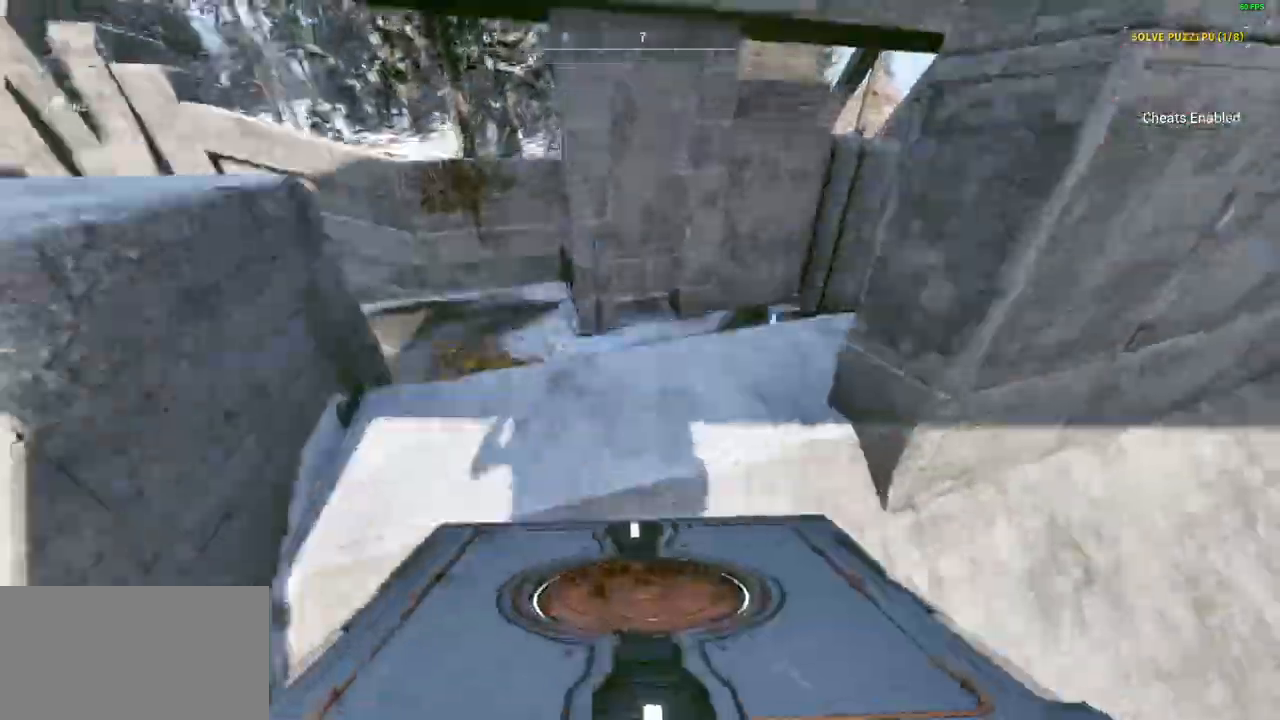
{"keys": ["w"], "mouse": [], "events": [[100, "space", "up"], [200, "w", "up"], [367, "w", "down"]]}
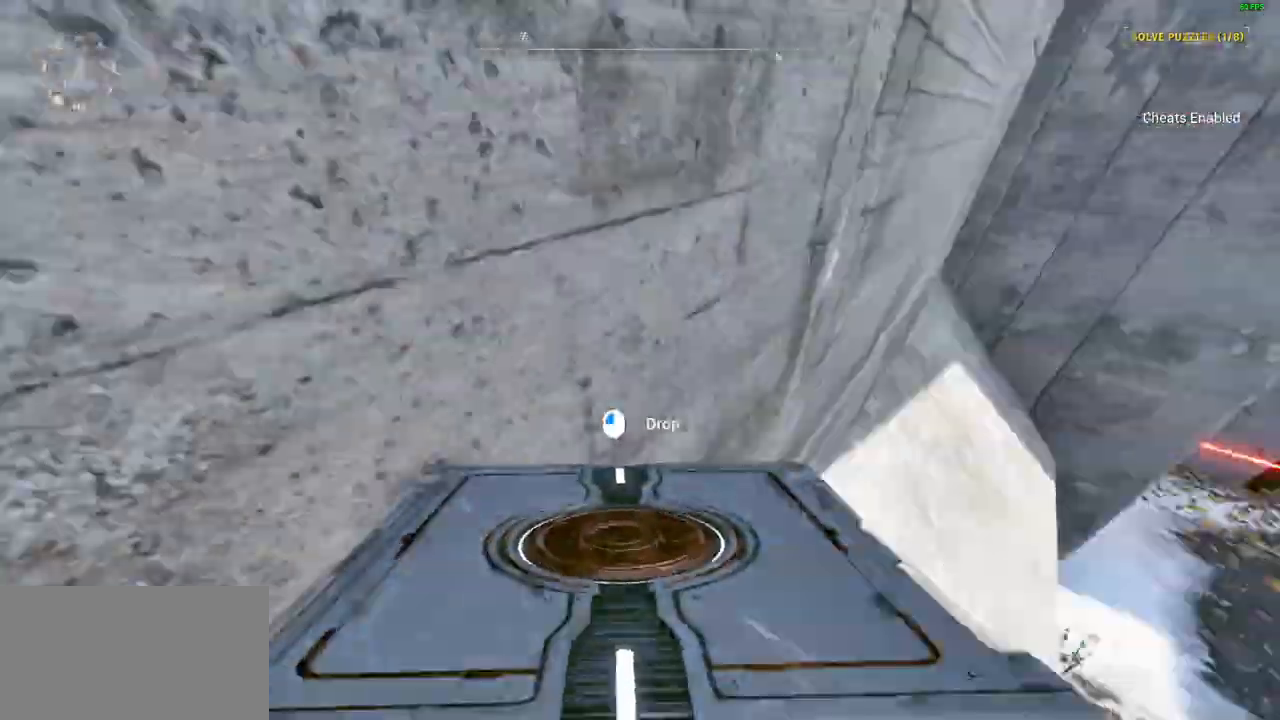
{"keys": ["w"], "mouse": [], "events": [[33, "w", "up"], [100, "w", "down"]]}
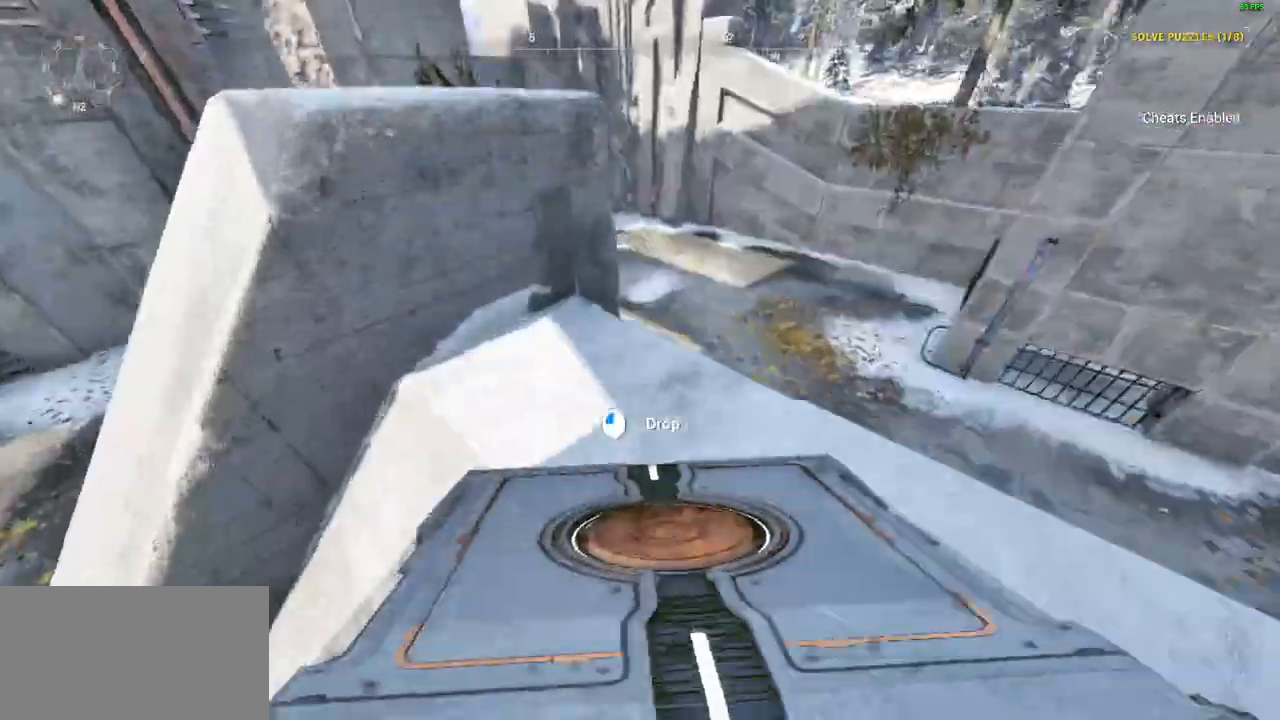
{"keys": ["space", "w"], "mouse": [], "events": [[133, "w", "up"], [400, "space", "down"], [467, "w", "down"]]}
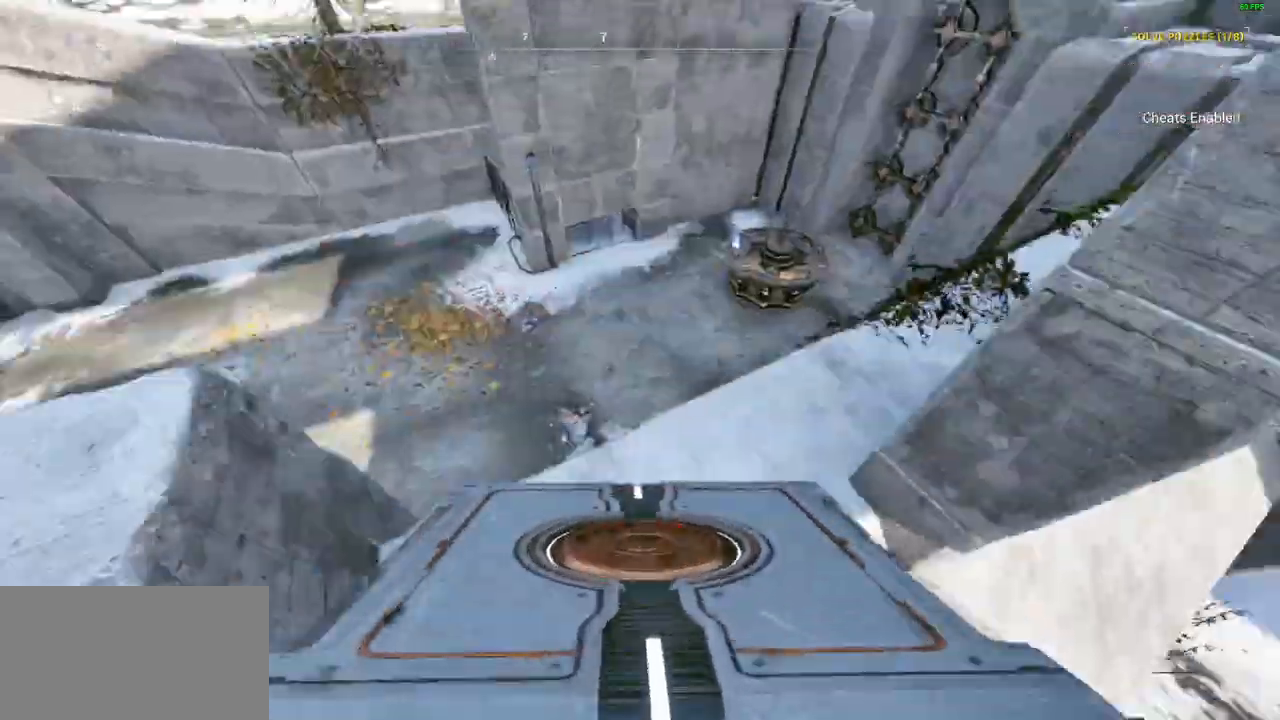
{"keys": ["w"], "mouse": [], "events": [[33, "space", "up"], [133, "w", "up"], [467, "w", "down"]]}
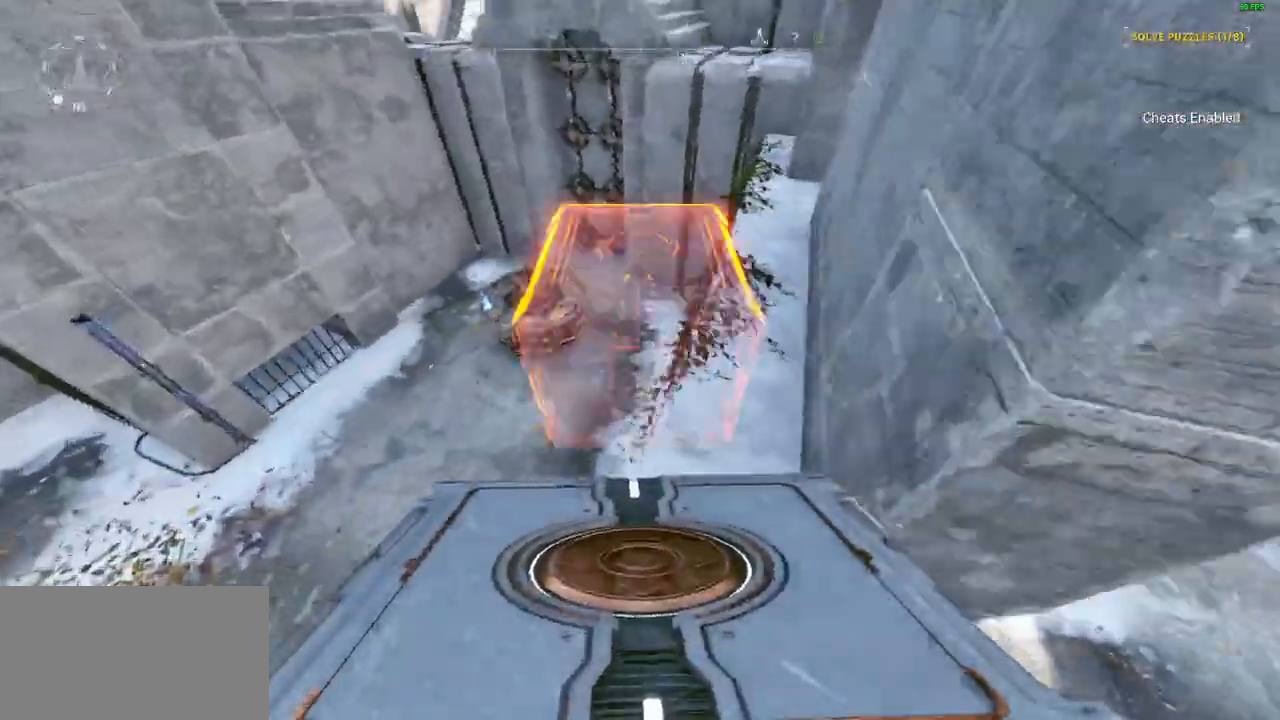
{"keys": ["shift", "space", "w"], "mouse": [], "events": [[67, "w", "up"], [233, "w", "down"], [300, "shift", "down"], [500, "space", "down"]]}
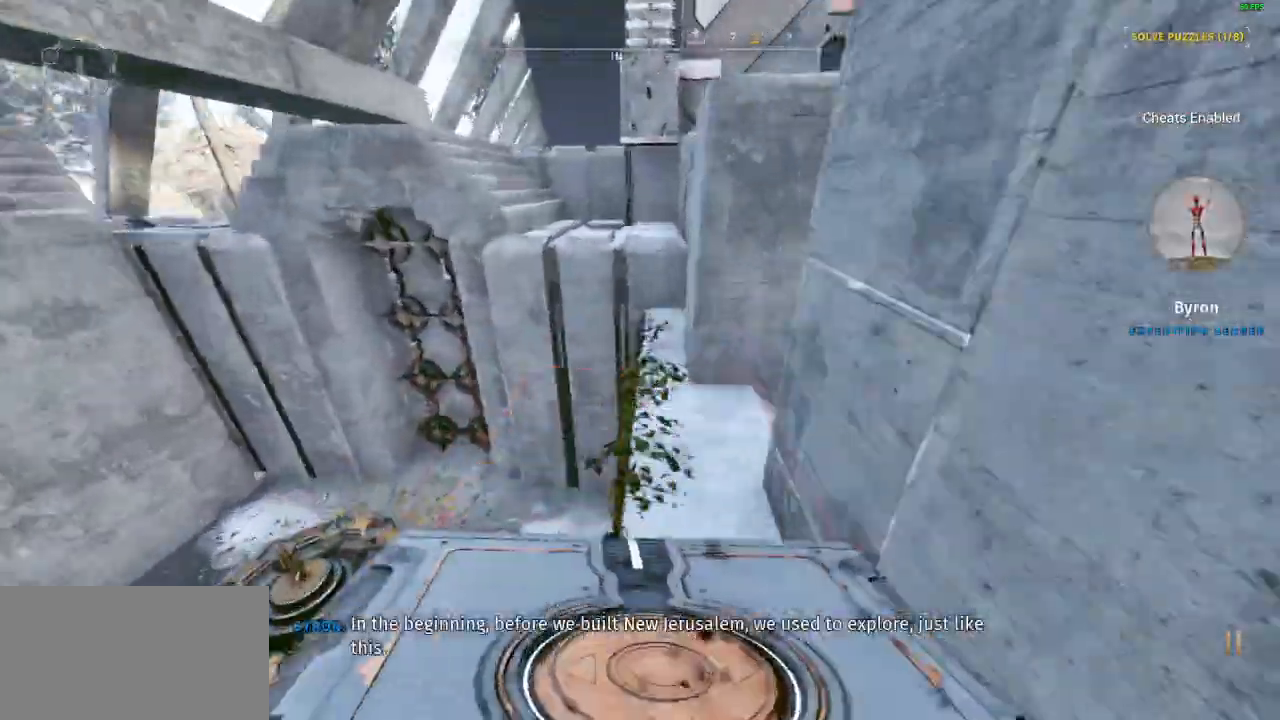
{"keys": ["shift", "w"], "mouse": [], "events": [[367, "space", "up"]]}
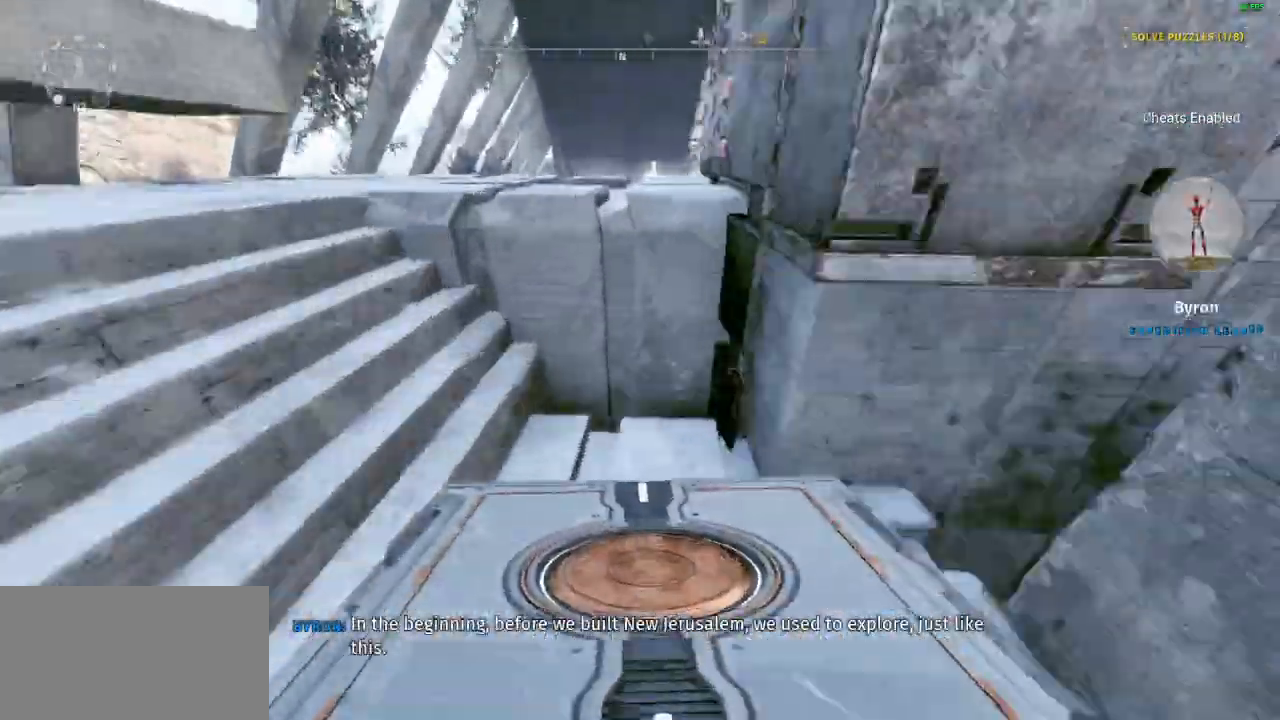
{"keys": ["shift", "w"], "mouse": [], "events": [[167, "shift", "up"], [167, "w", "up"], [200, "w", "down"], [300, "space", "down"], [400, "shift", "down"], [467, "space", "up"]]}
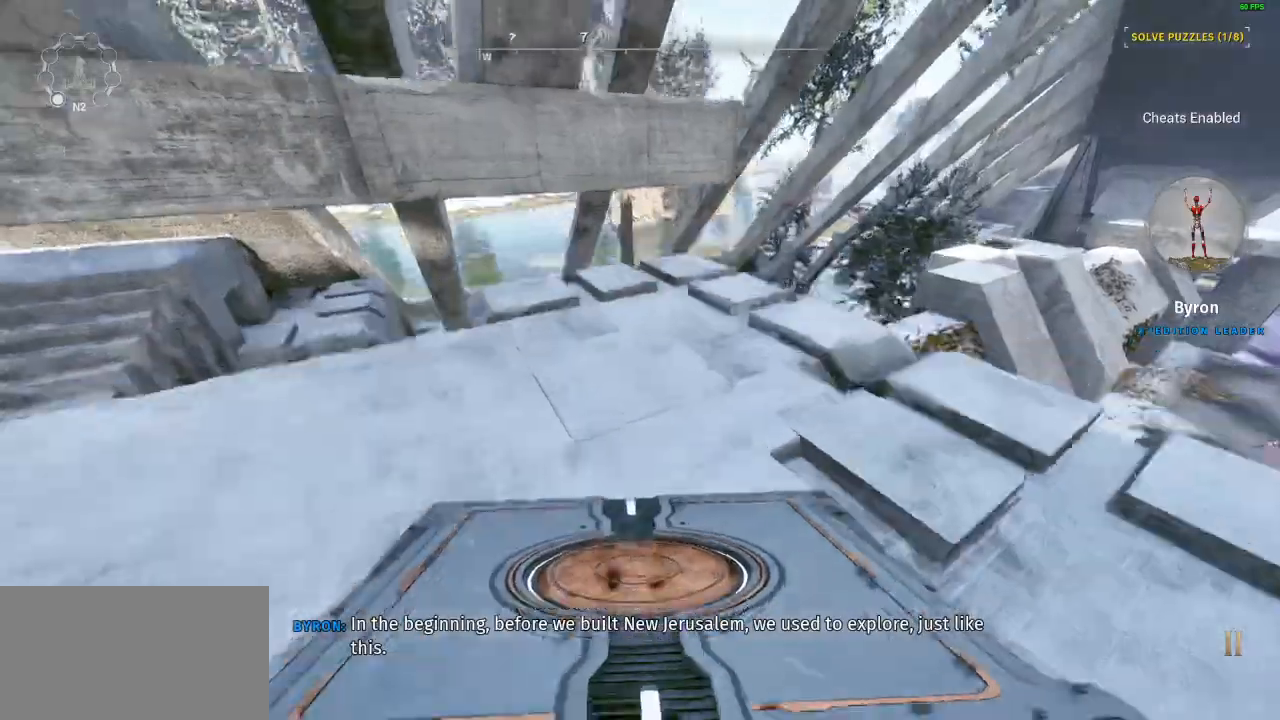
{"keys": ["shift", "w"], "mouse": [], "events": [[267, "space", "down"], [367, "space", "up"]]}
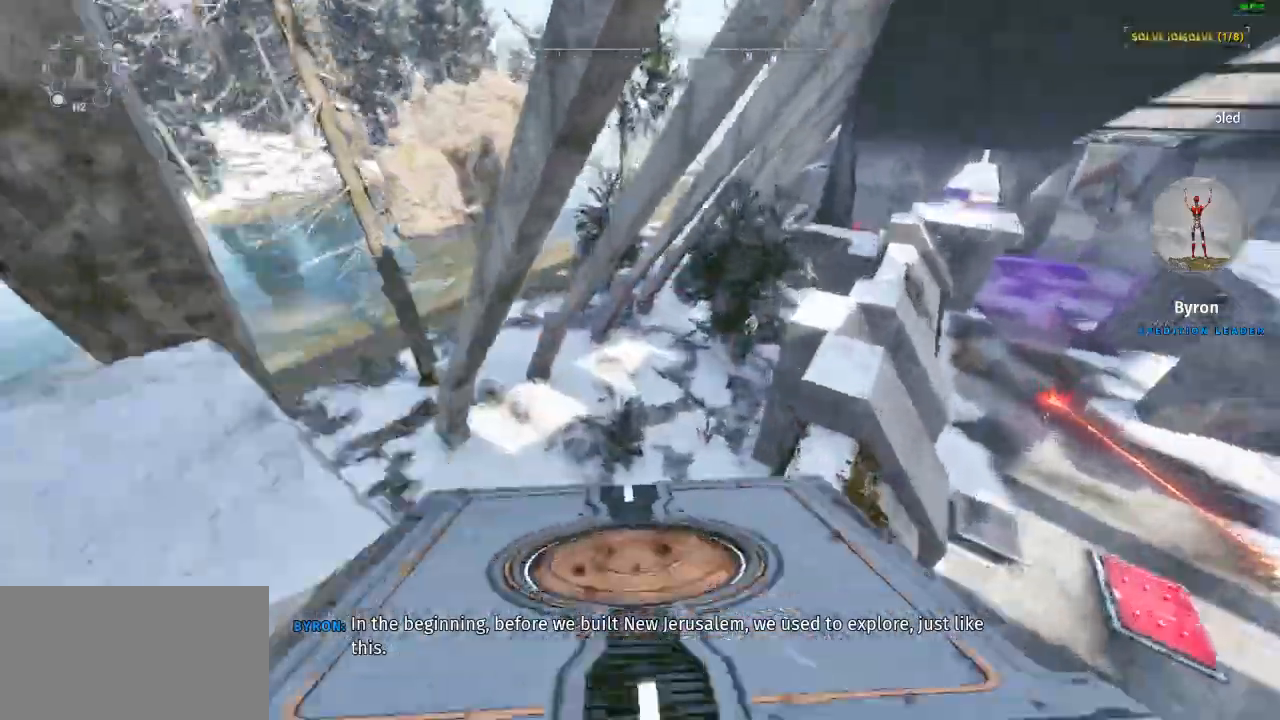
{"keys": ["shift", "w"], "mouse": [], "events": [[33, "a", "down"], [267, "a", "up"]]}
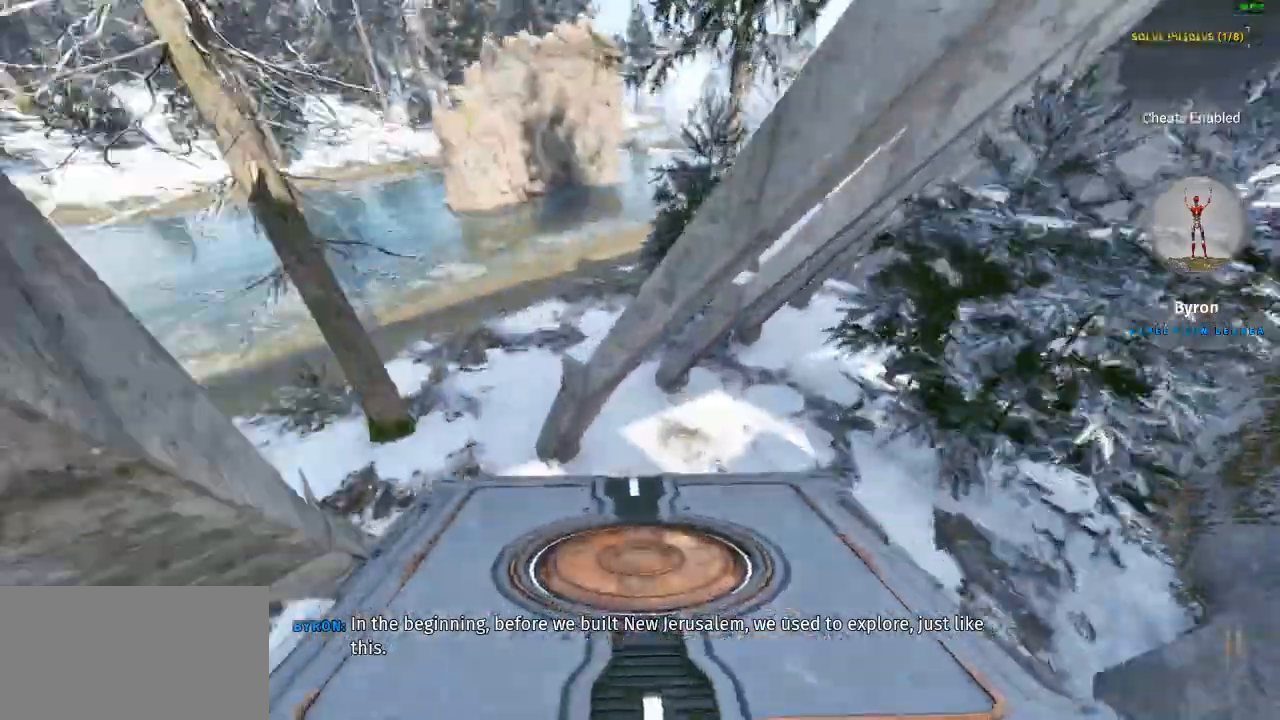
{"keys": ["a", "shift", "w"], "mouse": [], "events": [[100, "a", "down"]]}
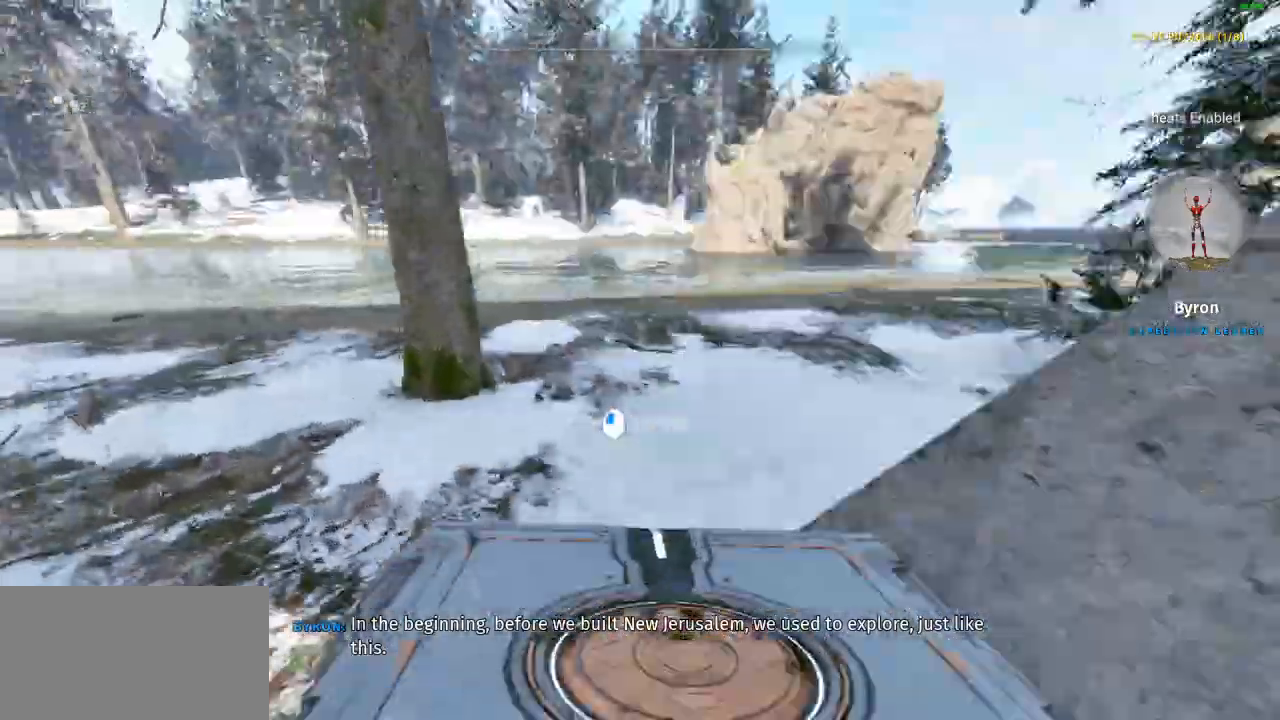
{"keys": ["shift", "w"], "mouse": [], "events": [[33, "a", "up"], [200, "a", "down"], [200, "mouse_left", "down"], [267, "mouse_left", "up"], [400, "a", "up"]]}
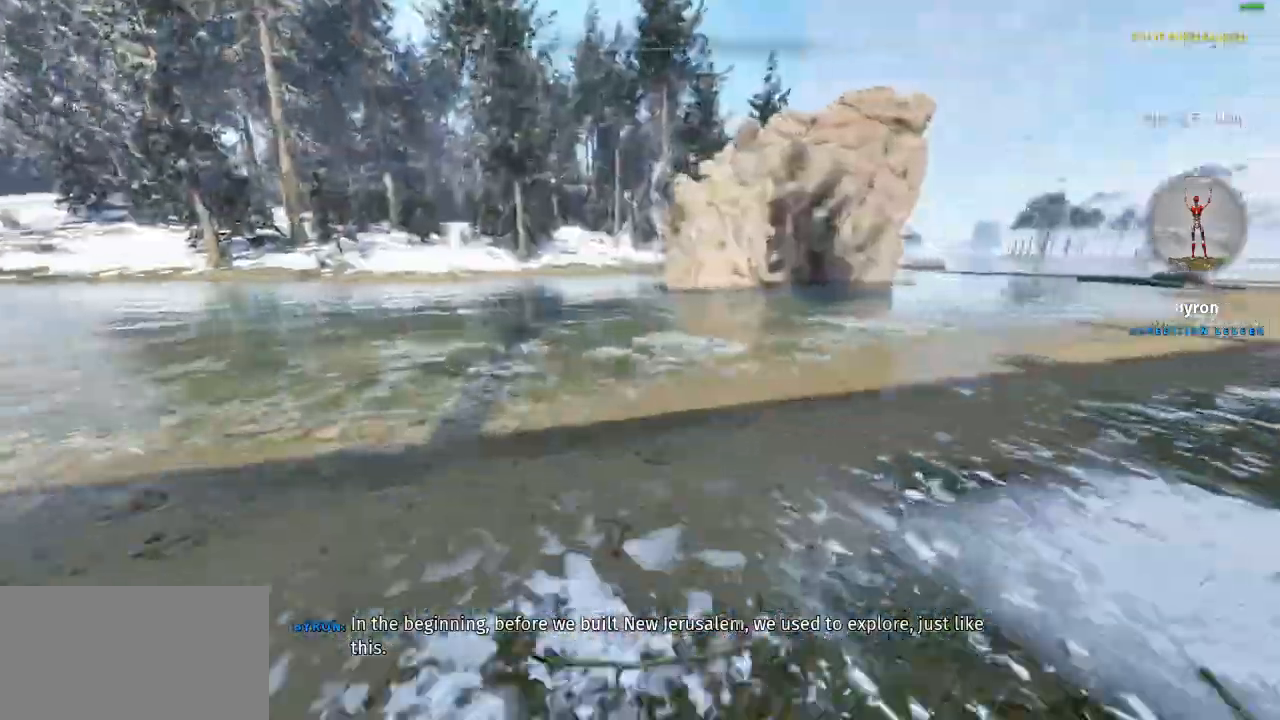
{"keys": ["shift", "w"], "mouse": [], "events": []}
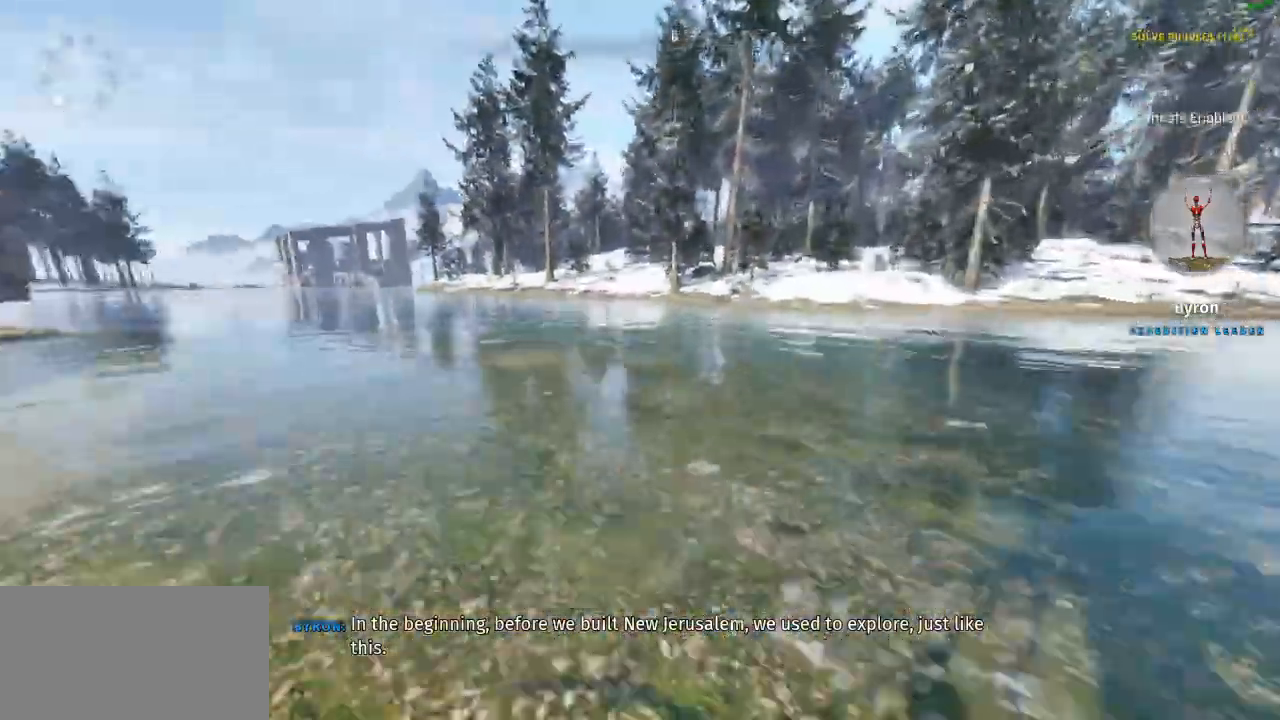
{"keys": ["shift", "w"], "mouse": [], "events": []}
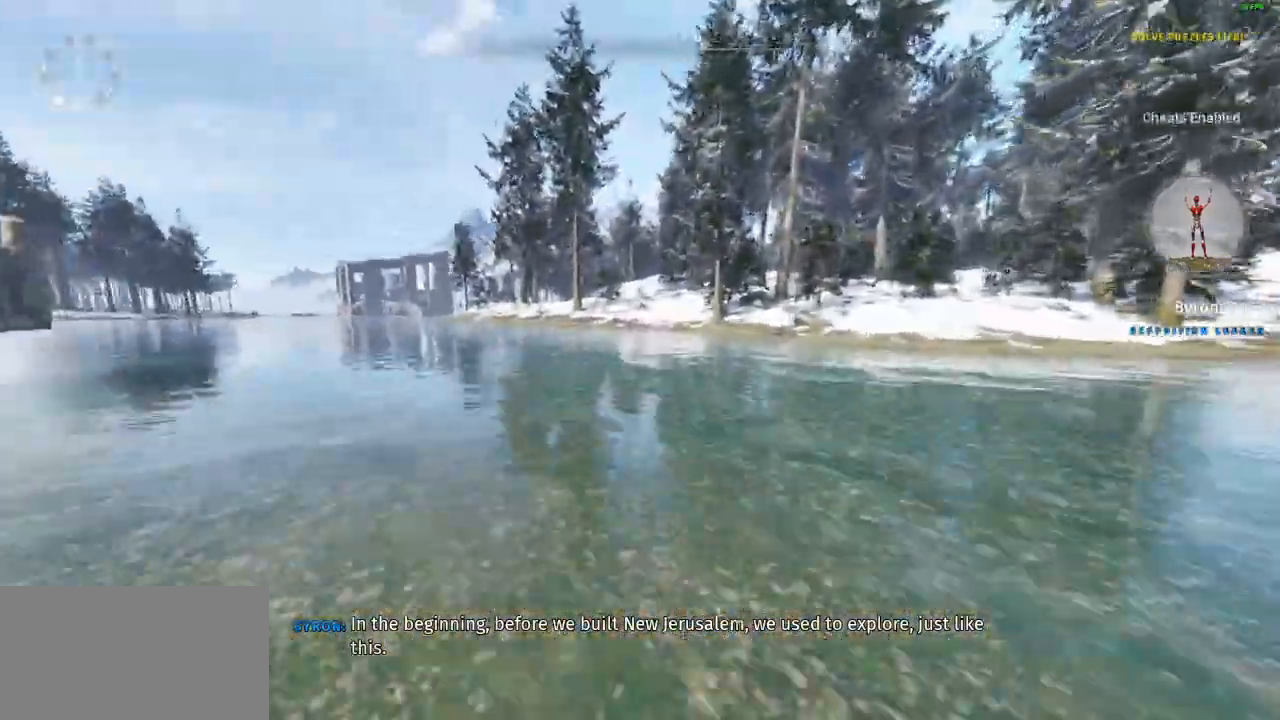
{"keys": ["shift", "w"], "mouse": [], "events": []}
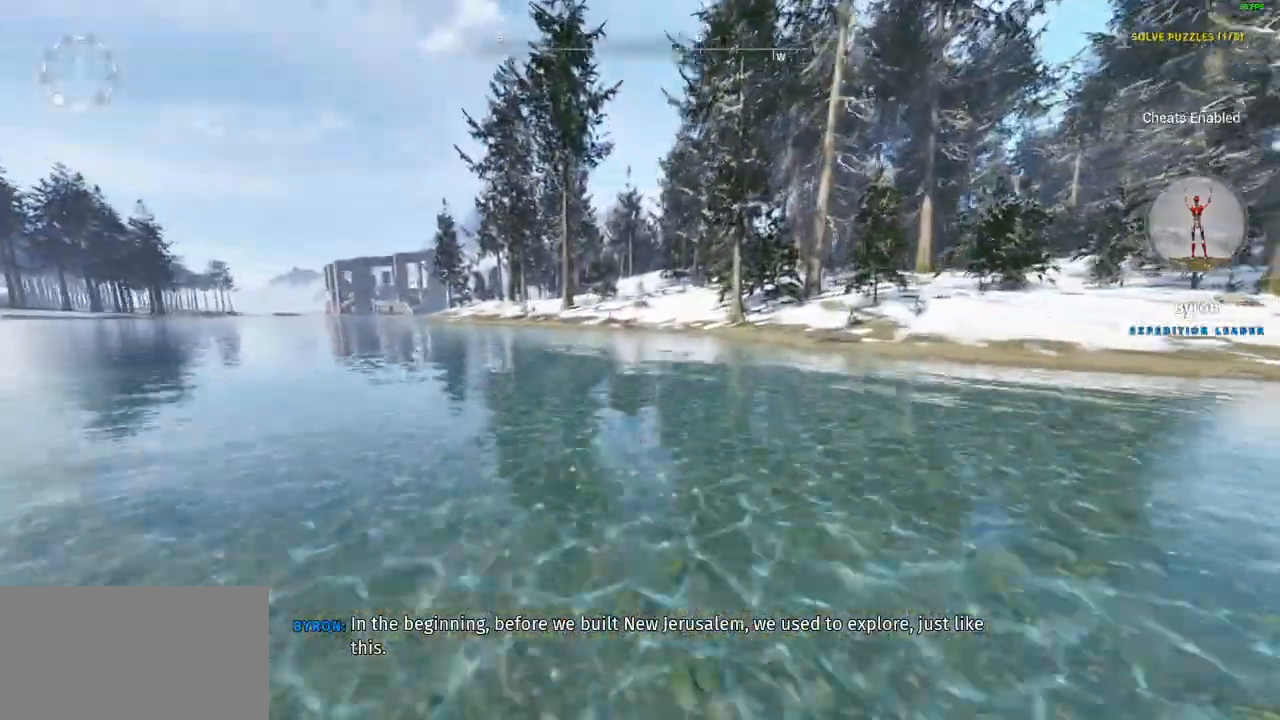
{"keys": ["shift", "w"], "mouse": [], "events": []}
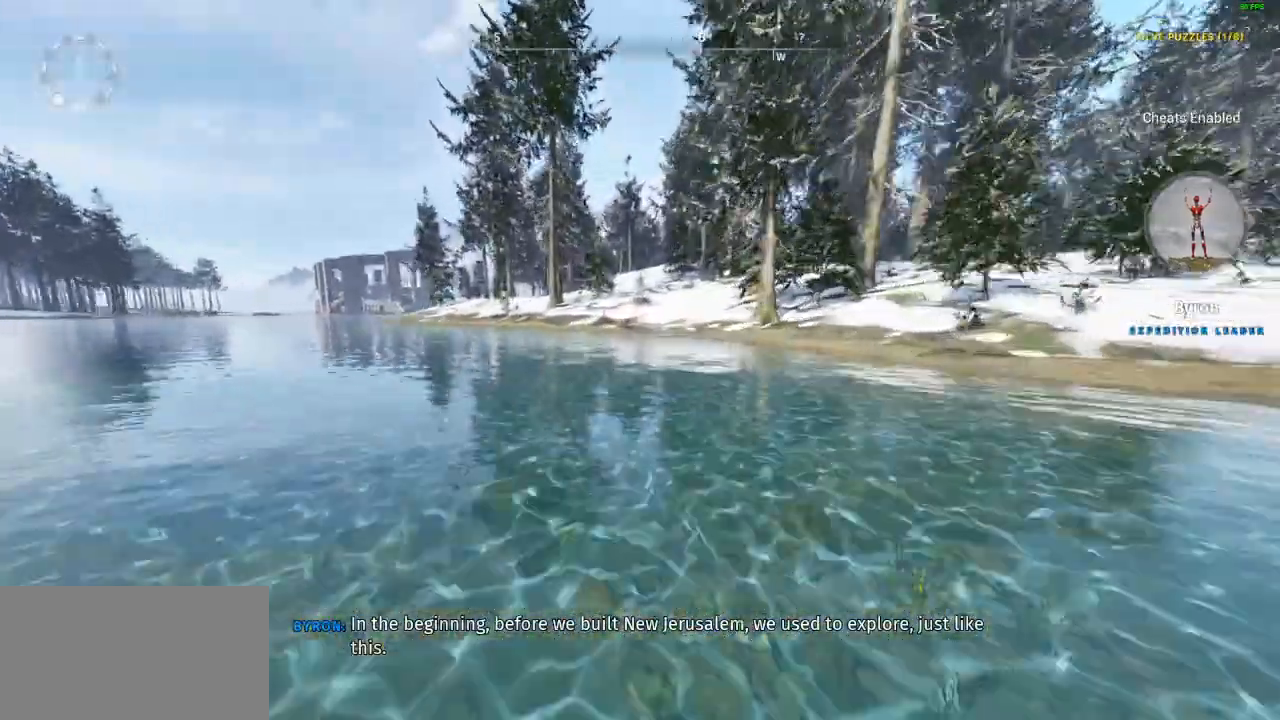
{"keys": ["shift", "w"], "mouse": [], "events": []}
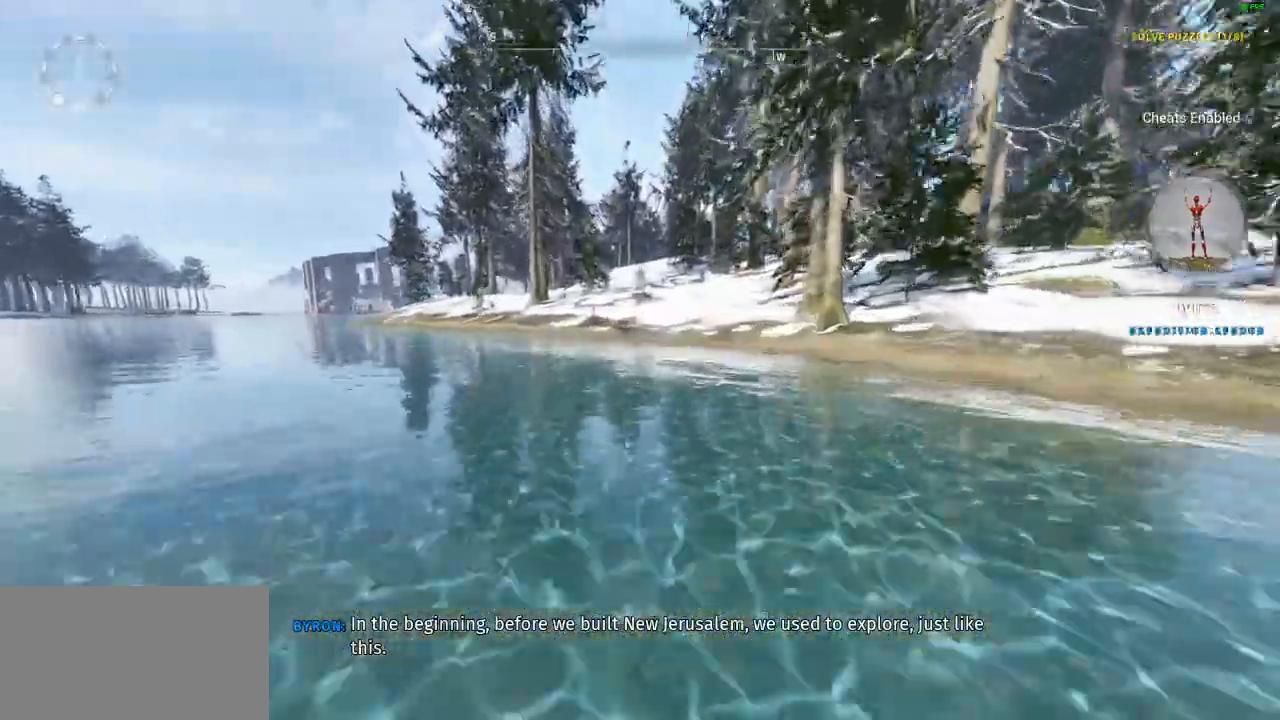
{"keys": ["shift", "w"], "mouse": [], "events": []}
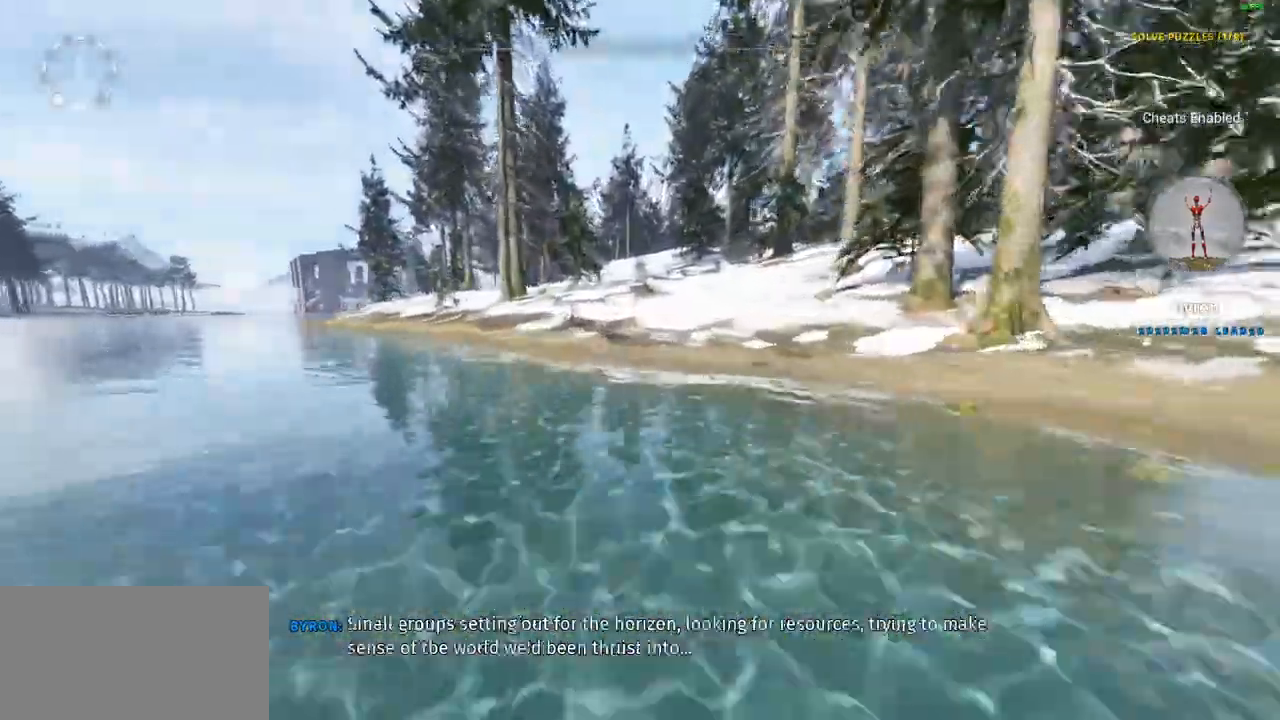
{"keys": ["shift", "w"], "mouse": [], "events": []}
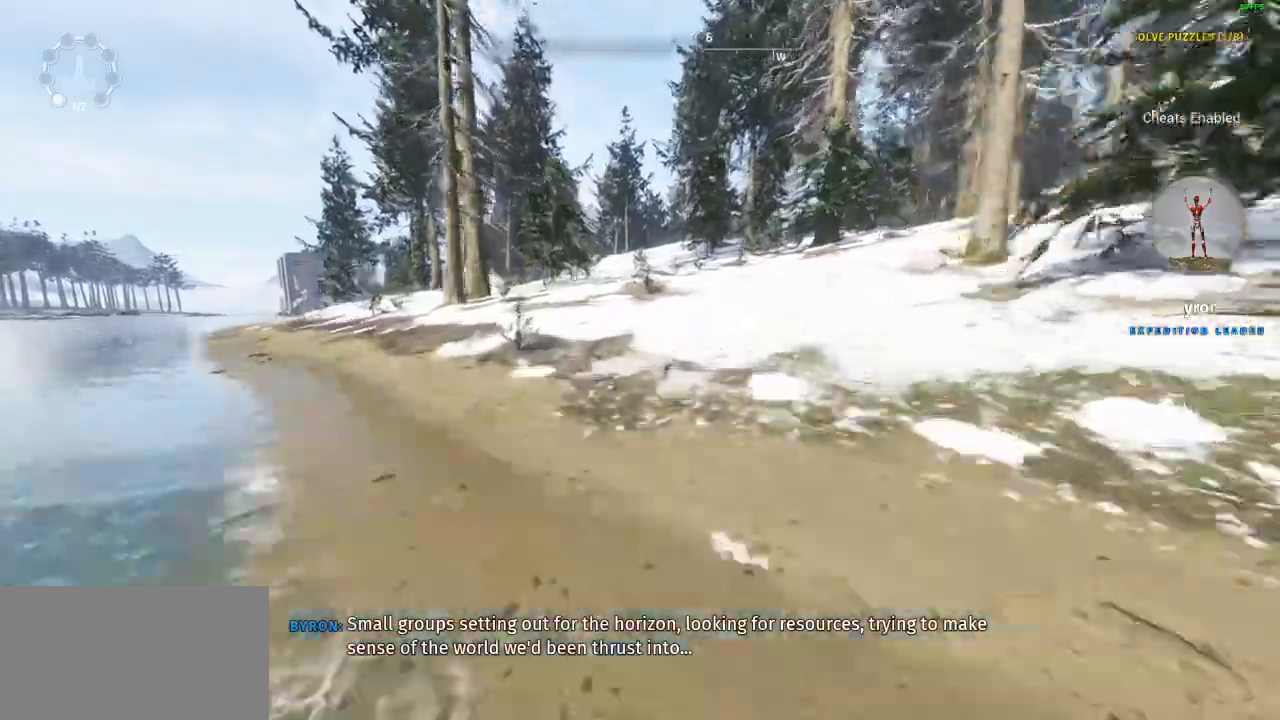
{"keys": ["shift", "w"], "mouse": [], "events": [[133, "d", "down"], [300, "d", "up"]]}
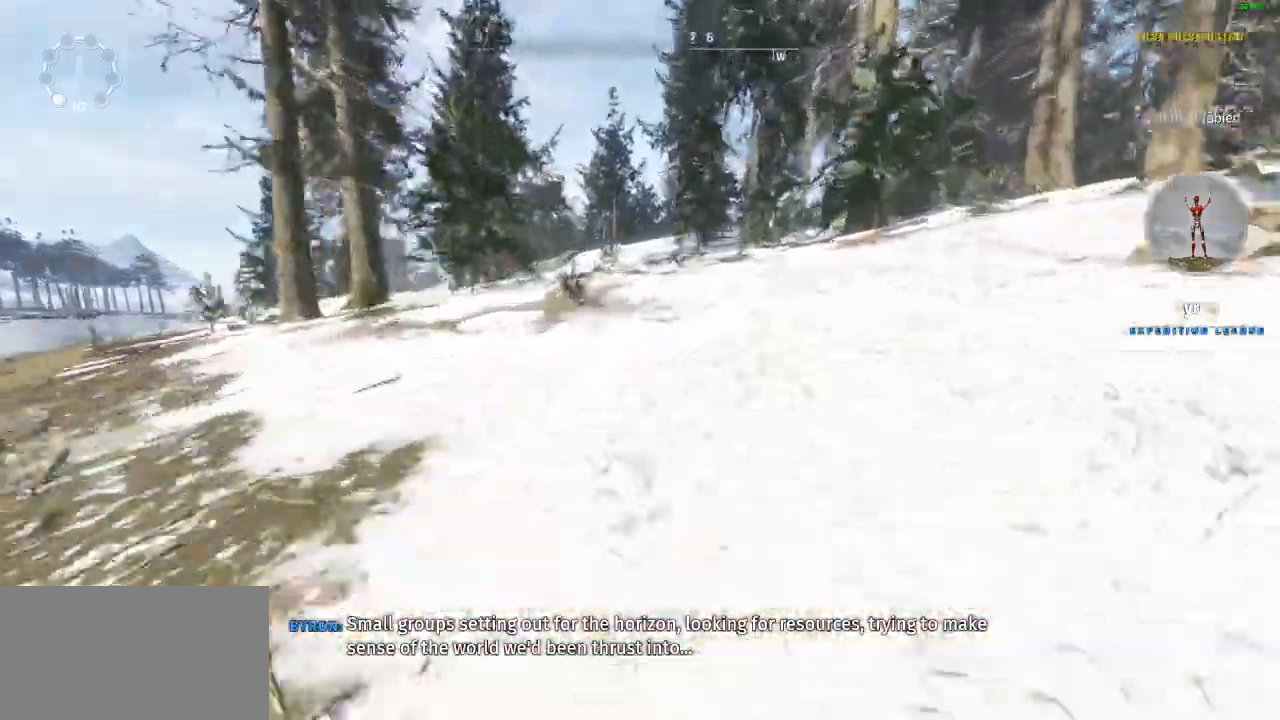
{"keys": ["shift", "w"], "mouse": []}
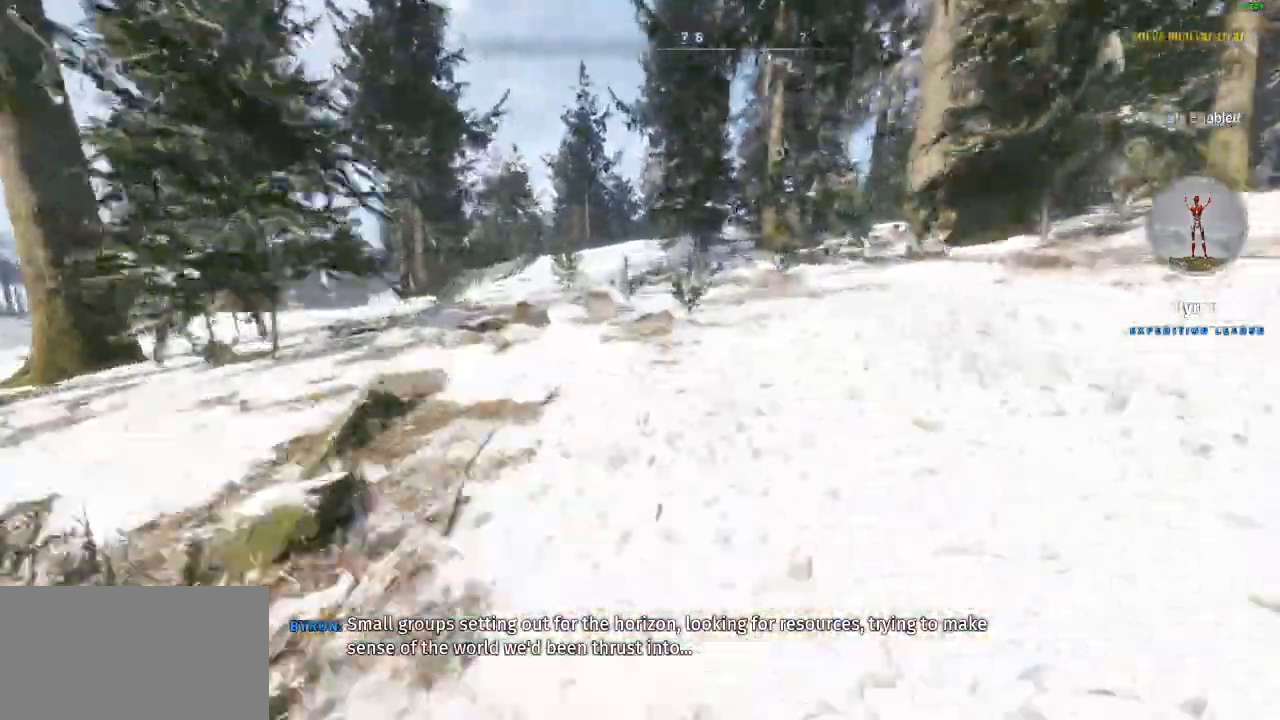
{"keys": ["shift", "w"], "mouse": [], "events": []}
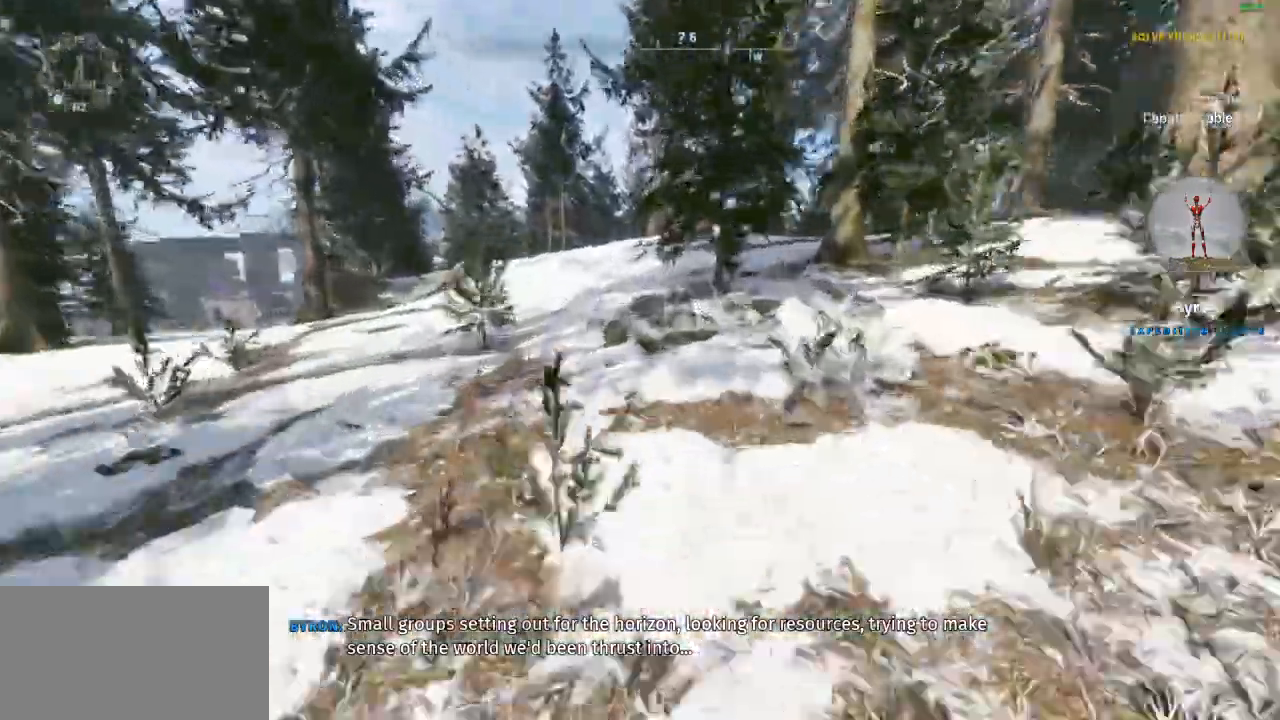
{"keys": ["shift", "w"], "mouse": [], "events": []}
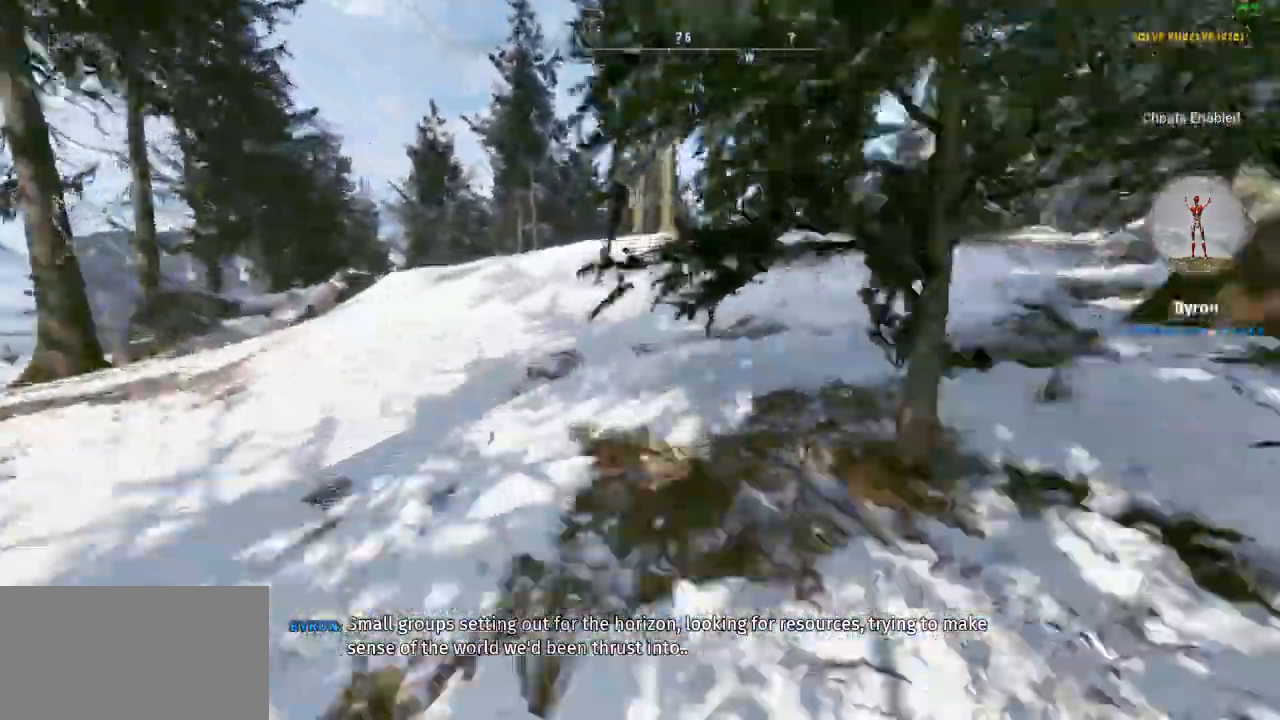
{"keys": ["shift", "w"], "mouse": [], "events": []}
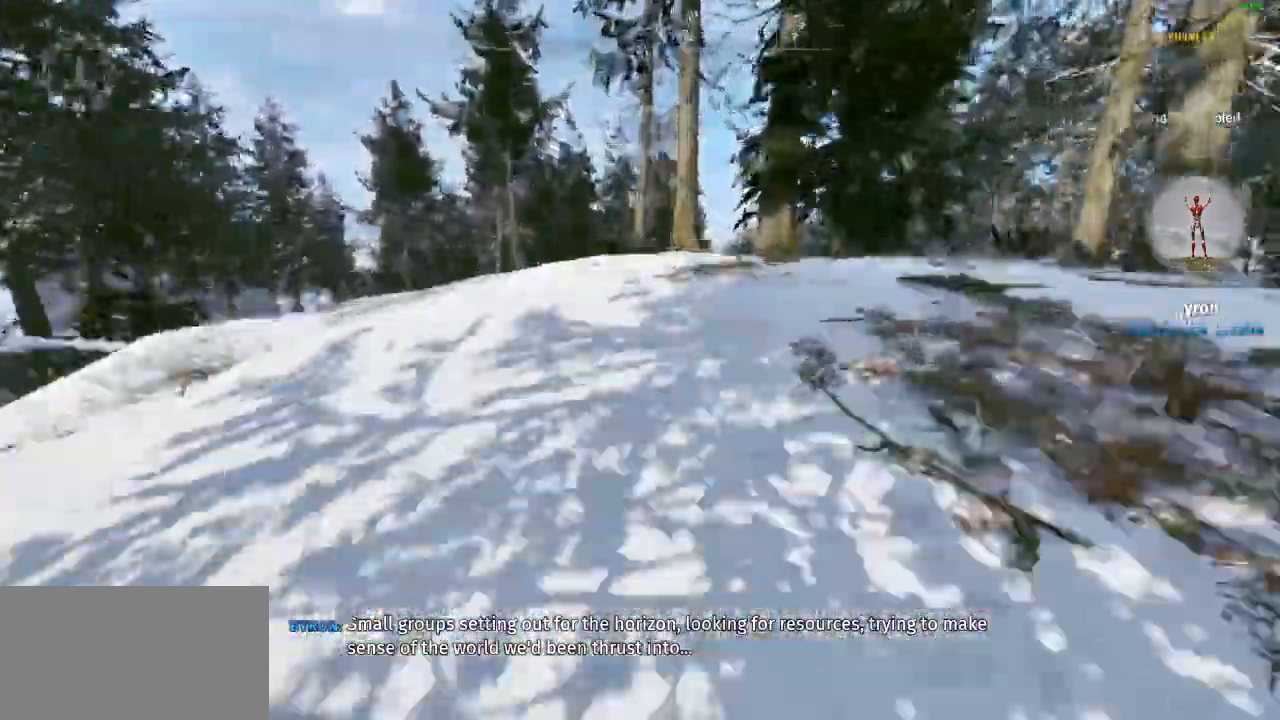
{"keys": ["shift", "w"], "mouse": [], "events": []}
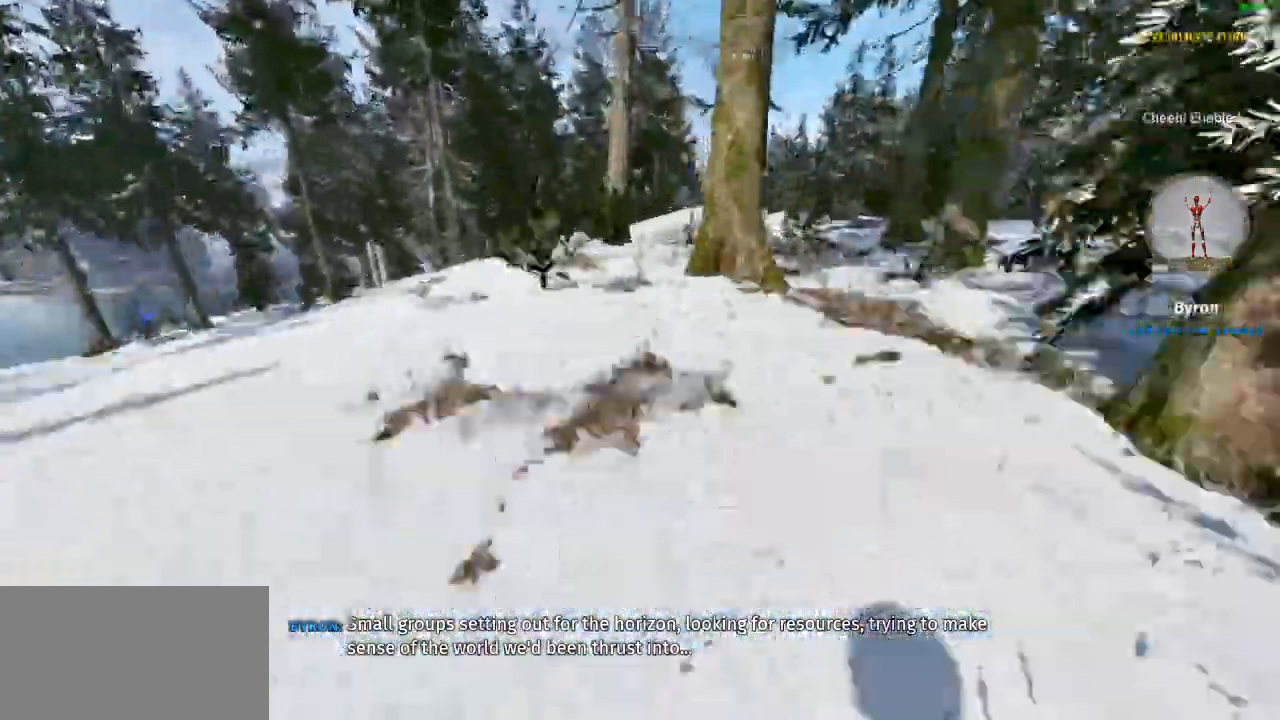
{"keys": ["shift", "w"], "mouse": [], "events": []}
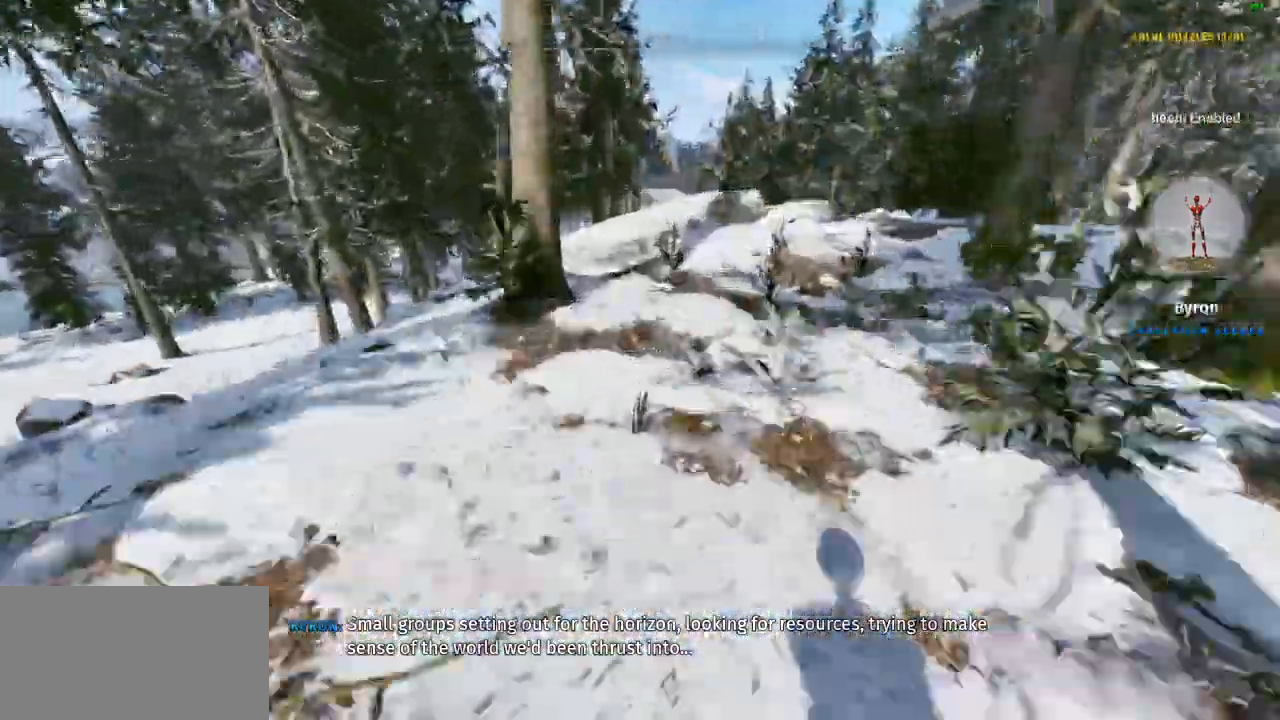
{"keys": ["shift", "space", "w"], "mouse": []}